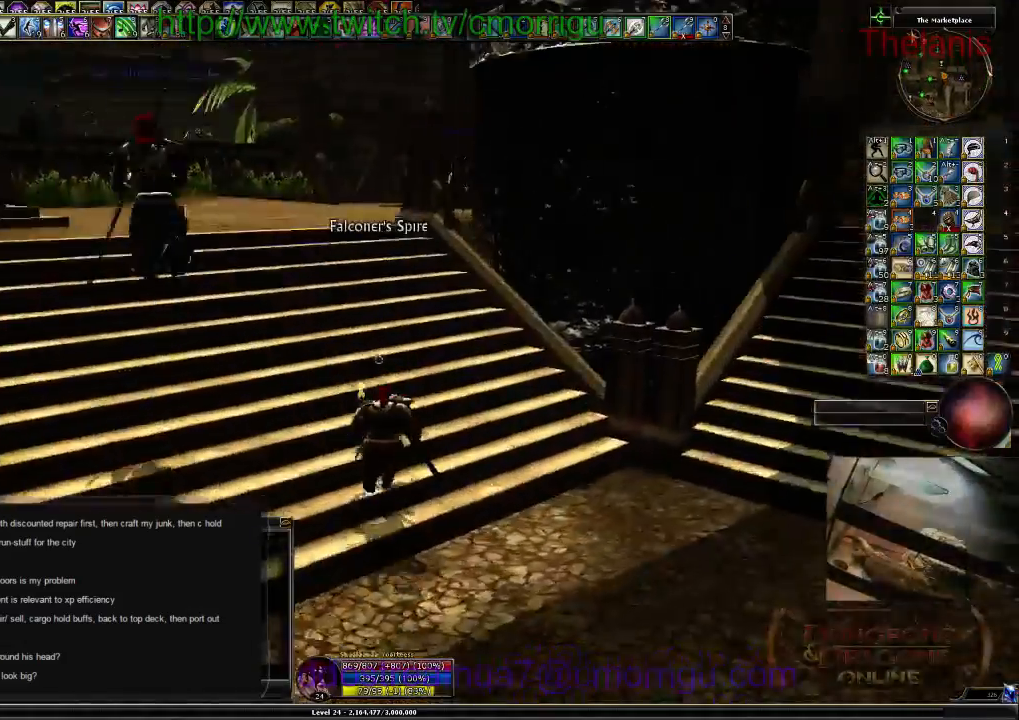
Gameplay with keyboard; each line is a JSON object with the keys held at the frame after it. "events" lists presses ("down") and releases ("up") of ".", "/", "0", "1", "2", "3", "4", "5", "6", "7", "8", "9", "a", "b", "backslash", "backspace", "c", "caps_lock", "comma", "ctrl_l", "ctrl_r", "d", "e", "equals", "escape", "f", "f1", "f10", "f11", "f12", "f2", "f3", "f4", "f5", "f6", "f7", "f8", "f9", "g", "h", "i", "j", "k", "l", "lbracket", "m", "minus", "n", "o", "p", "q", "quote", "r", "rbracket", "return", "s", "semicolon", "shift_l", "shift_r", "space", "t", "tab", "tilde", "u", "v", "w", "x", "y" and "z" between this image and that frame as [ms after this image, input, new state], when the widget could be followed in between. No other keys are recorded. Mouse input is not recorded.
{"keys": ["w"], "events": []}
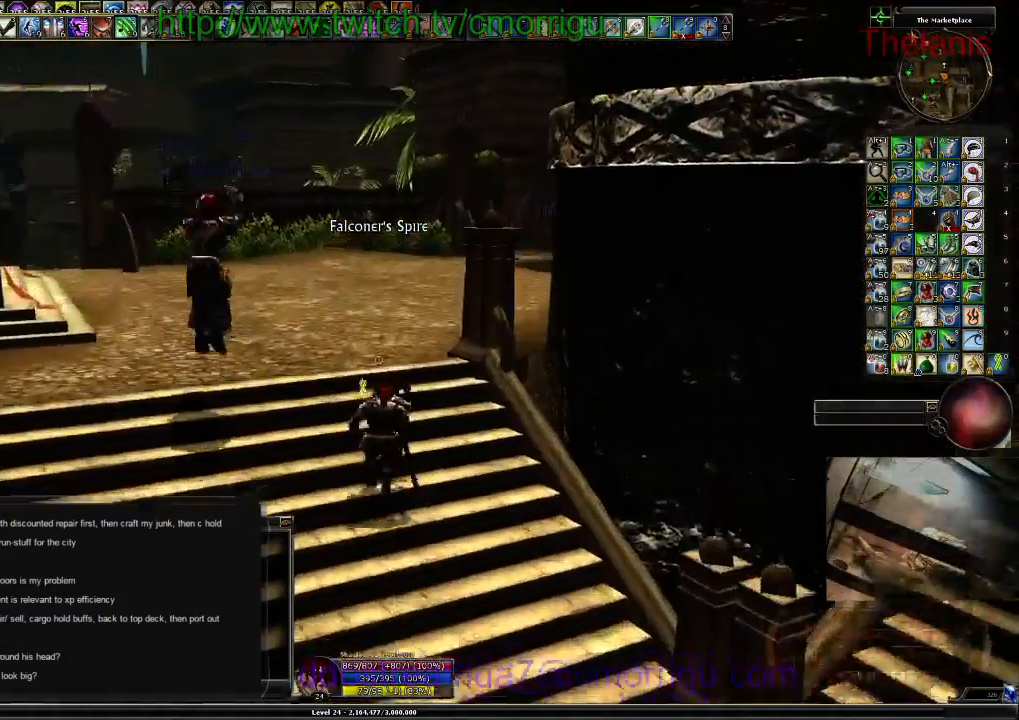
{"keys": ["w"]}
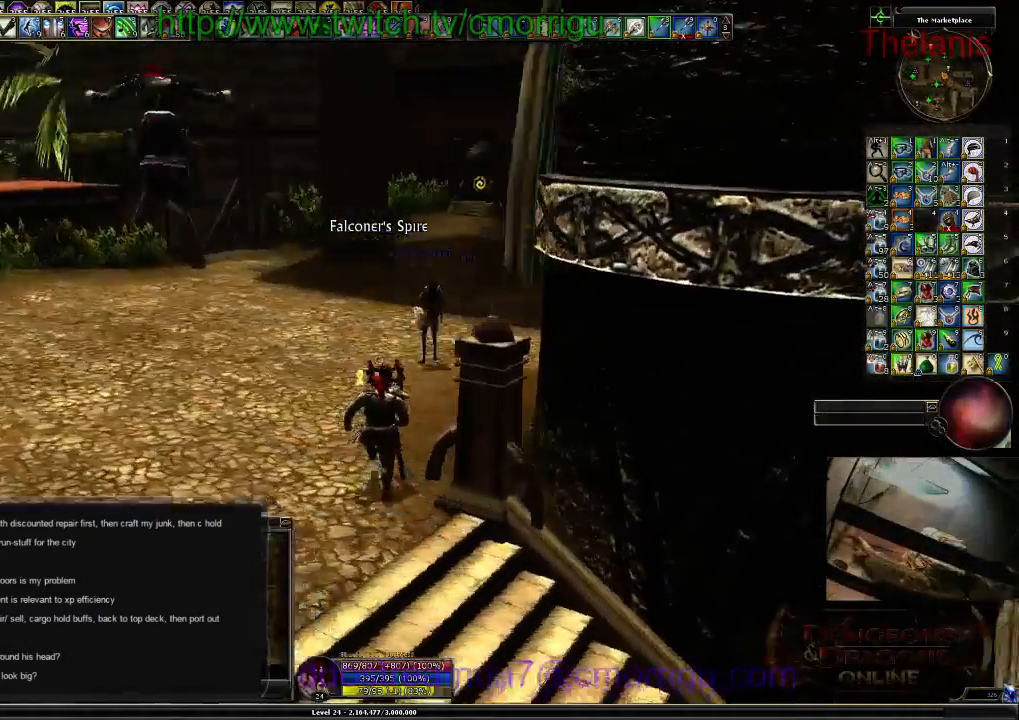
{"keys": ["w"], "events": []}
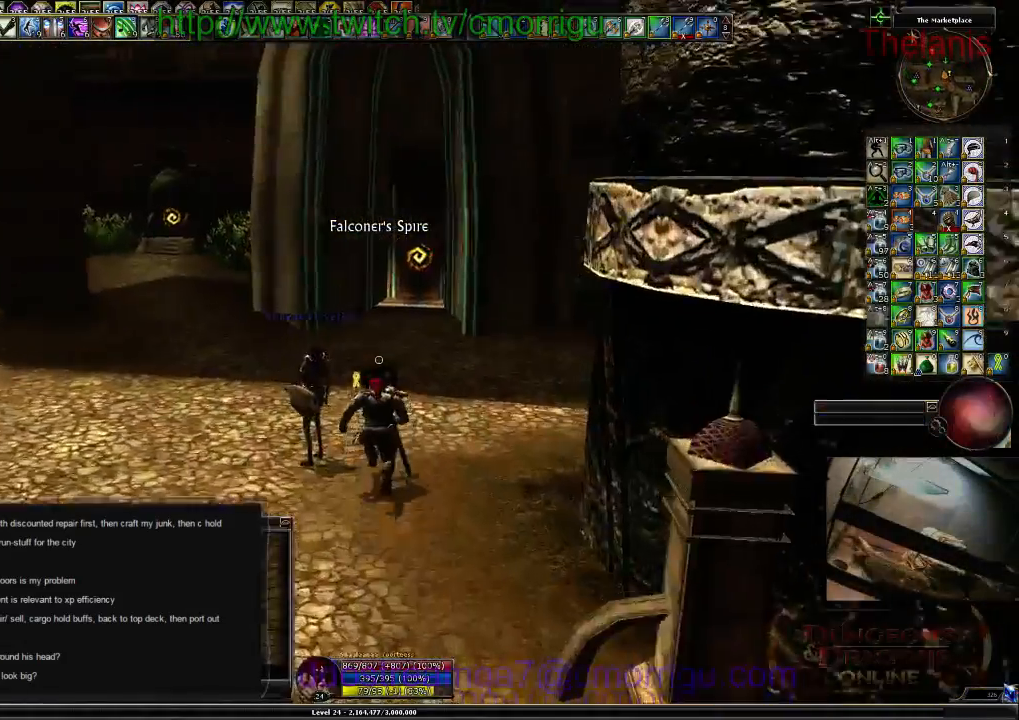
{"keys": ["w"], "events": []}
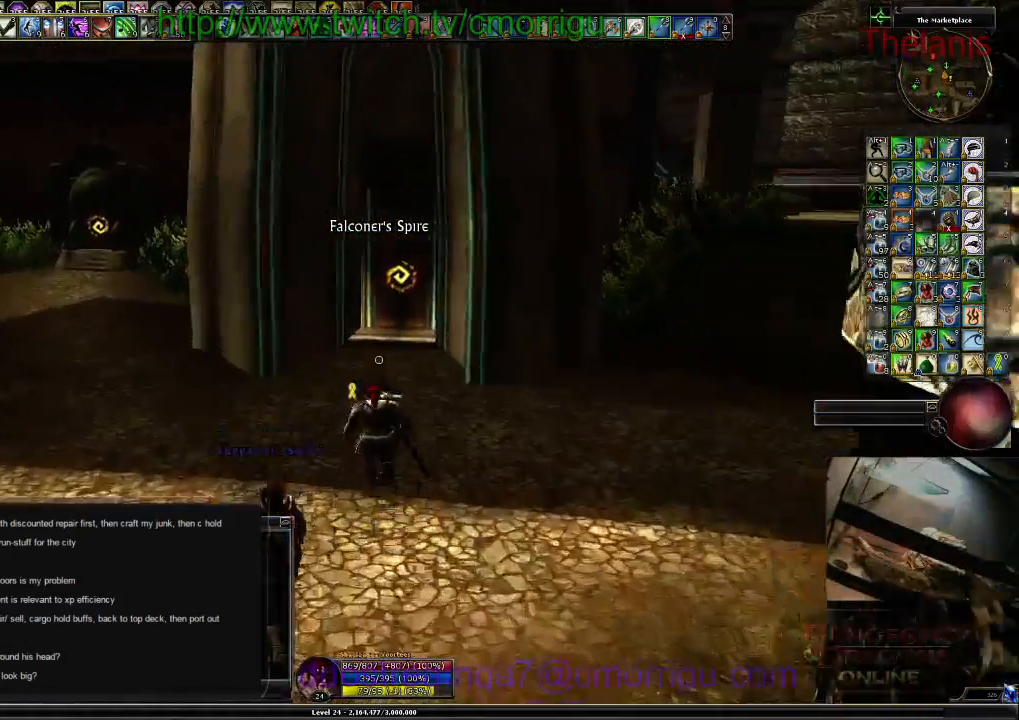
{"keys": ["w"], "events": []}
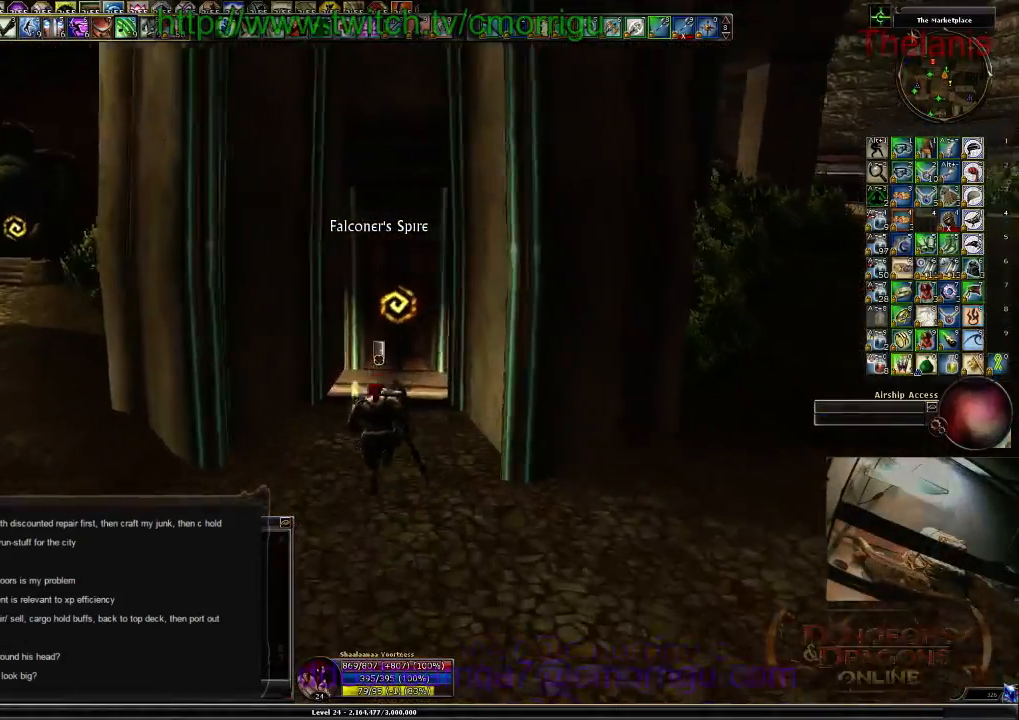
{"keys": [], "events": [[267, "w", "up"]]}